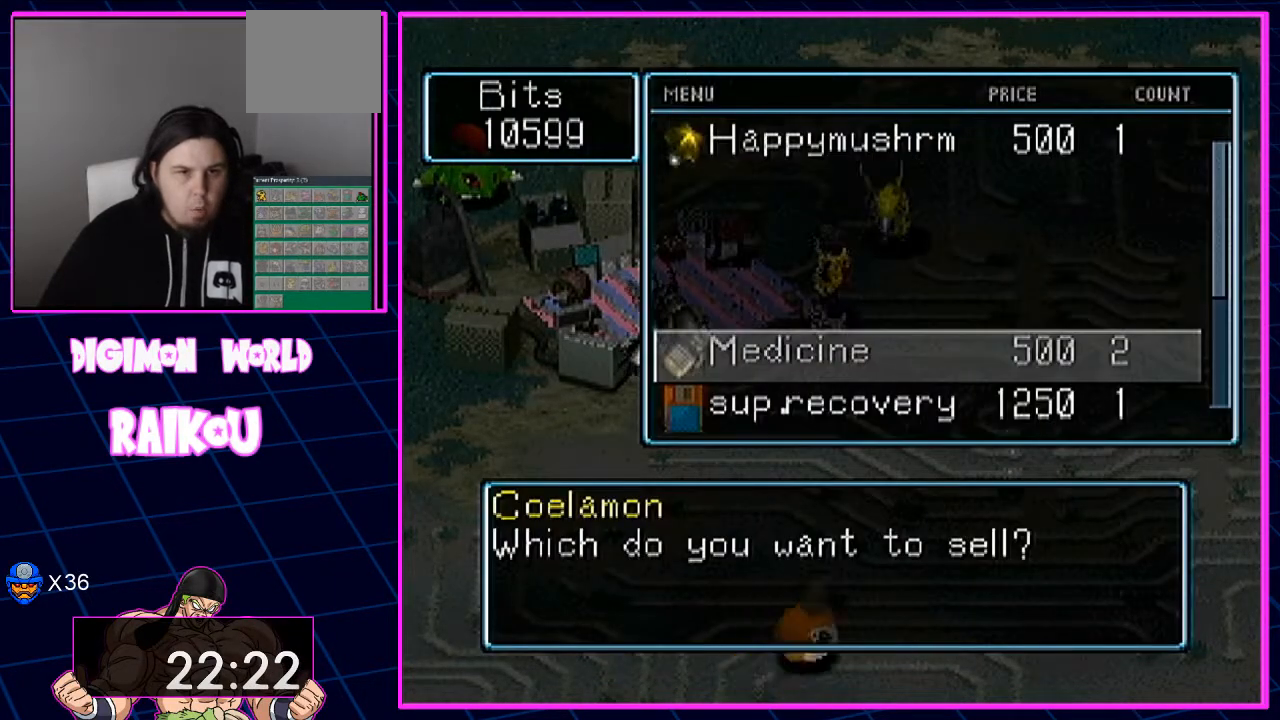
Gameplay with a controller (PlayStation layout); each line is a JSON object with the inputs held at the frame after it. "events" lists button and stick changes between this image and that frame as [ms after this image, input, new state], when the widget could be followed in between.
{"buttons": [], "left_stick": "center", "right_stick": "center", "events": [[67, "CROSS", "down"], [367, "CROSS", "up"]]}
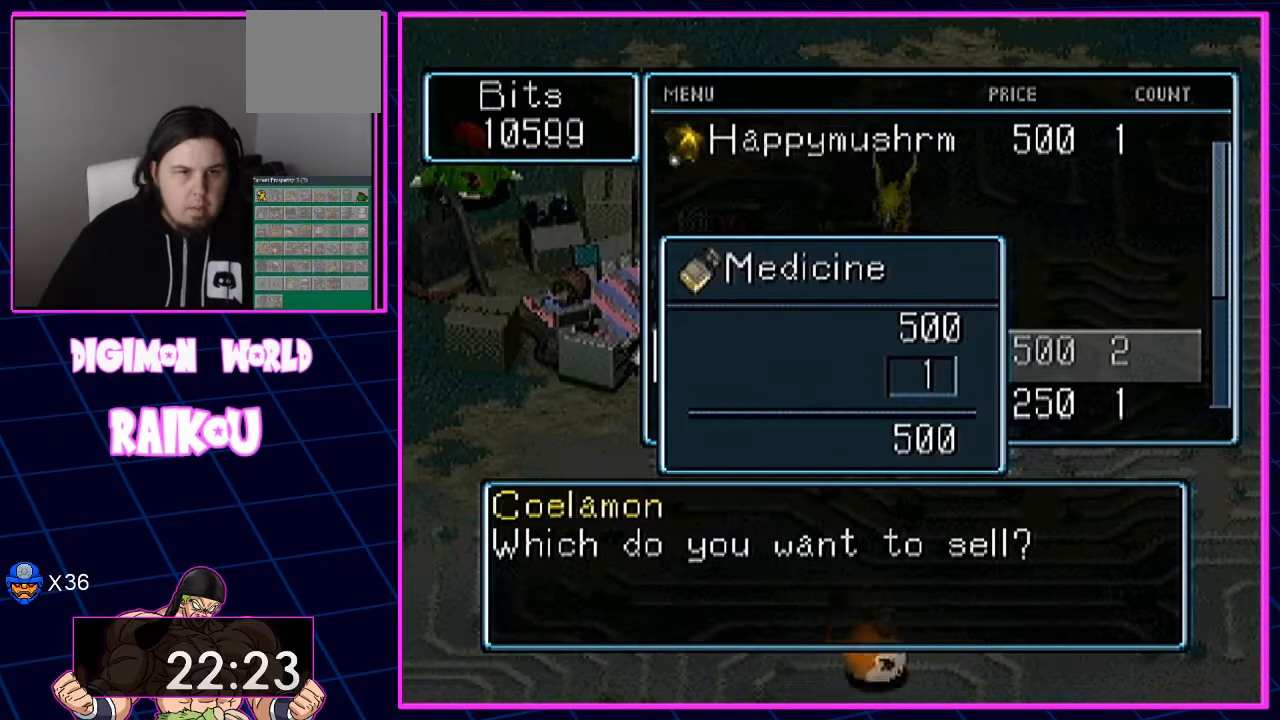
{"buttons": [], "left_stick": "center", "right_stick": "center", "events": [[50, "CROSS", "down"], [400, "CROSS", "up"]]}
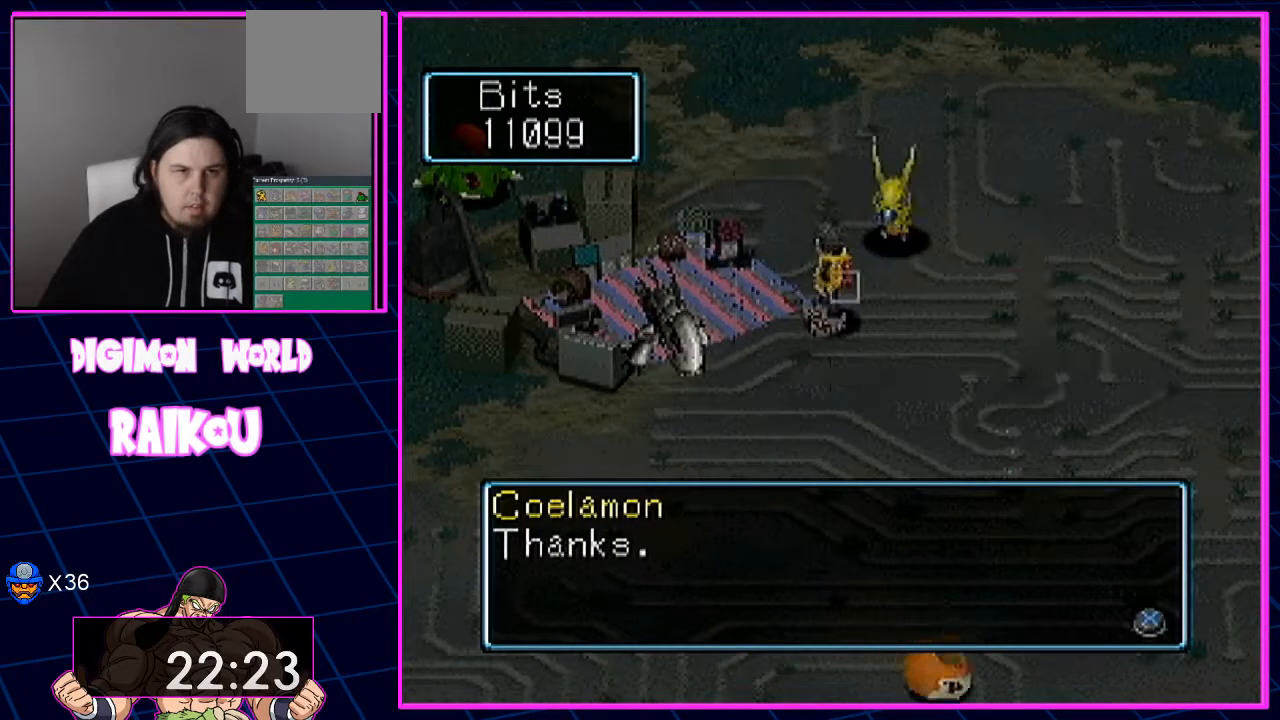
{"buttons": [], "left_stick": "center", "right_stick": "center"}
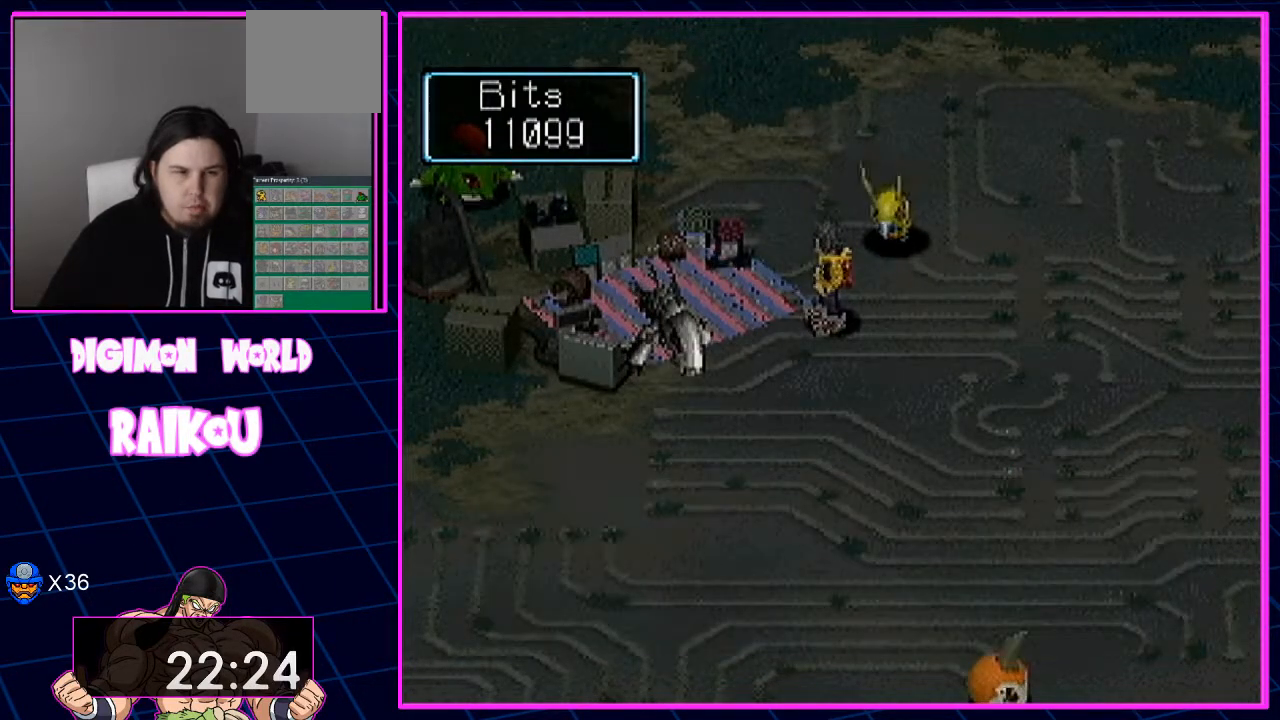
{"buttons": [], "left_stick": "center", "right_stick": "center", "events": []}
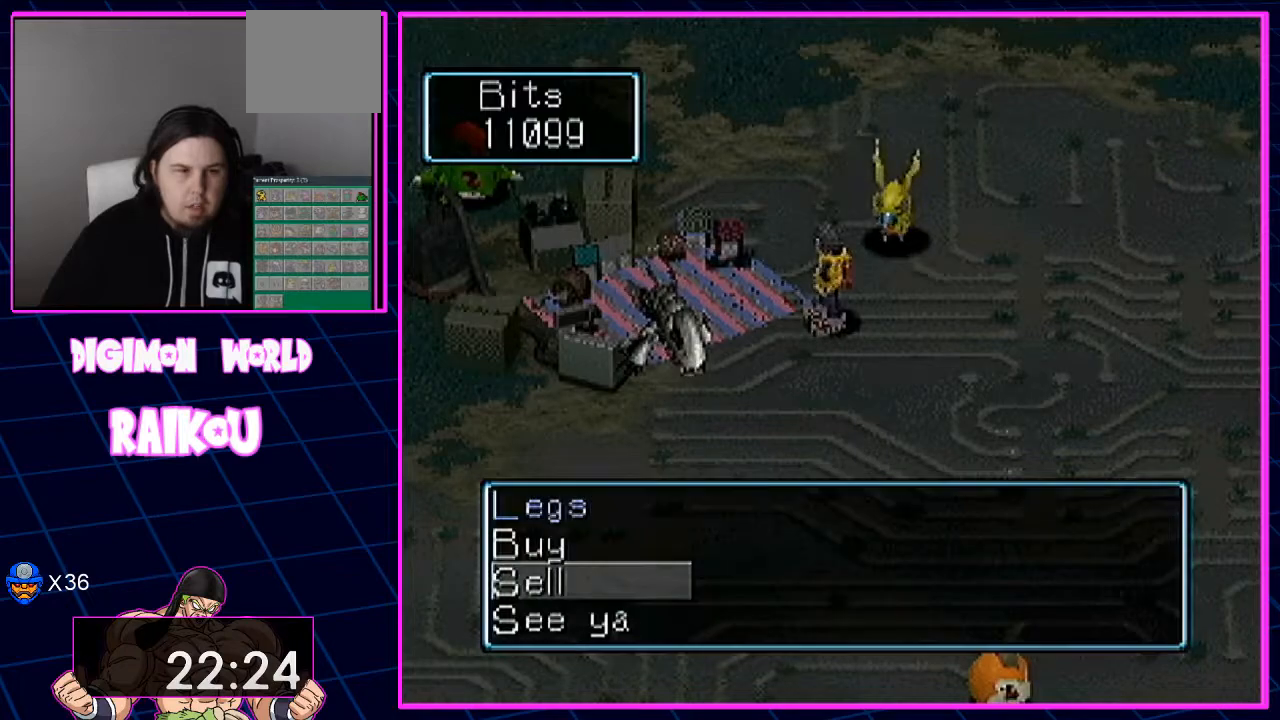
{"buttons": [], "left_stick": "center", "right_stick": "center"}
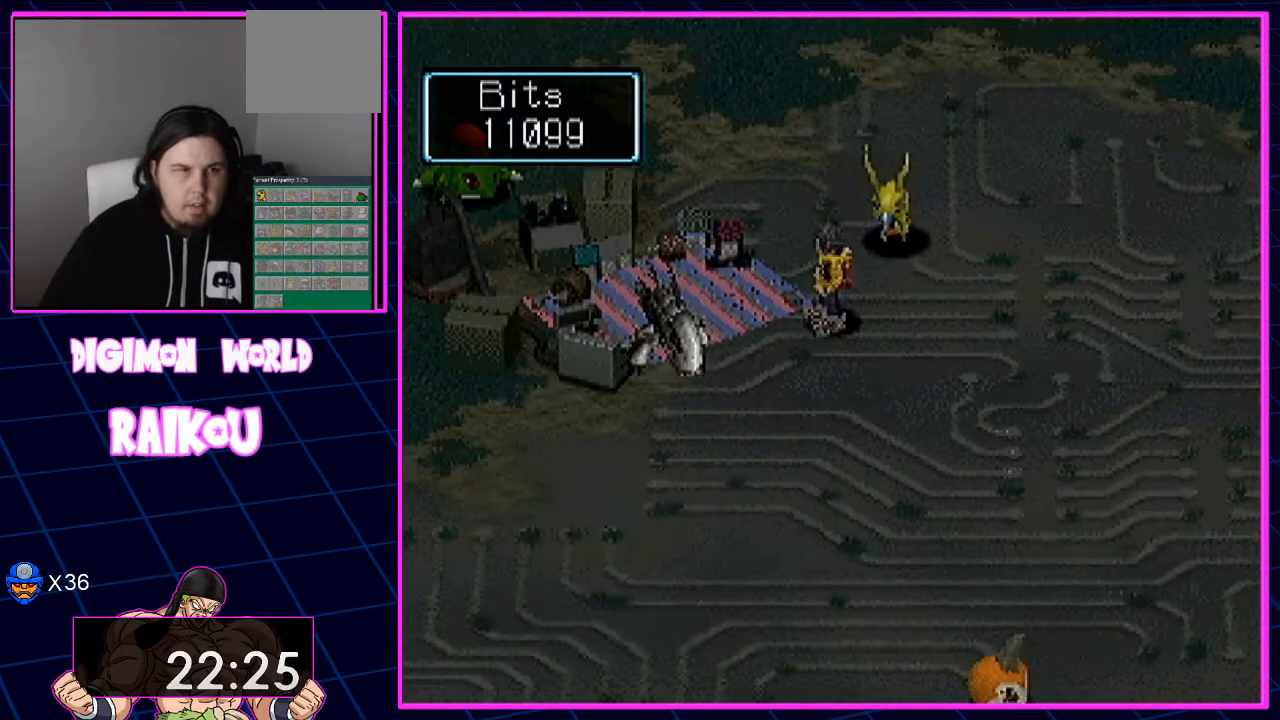
{"buttons": [], "left_stick": "center", "right_stick": "center", "events": []}
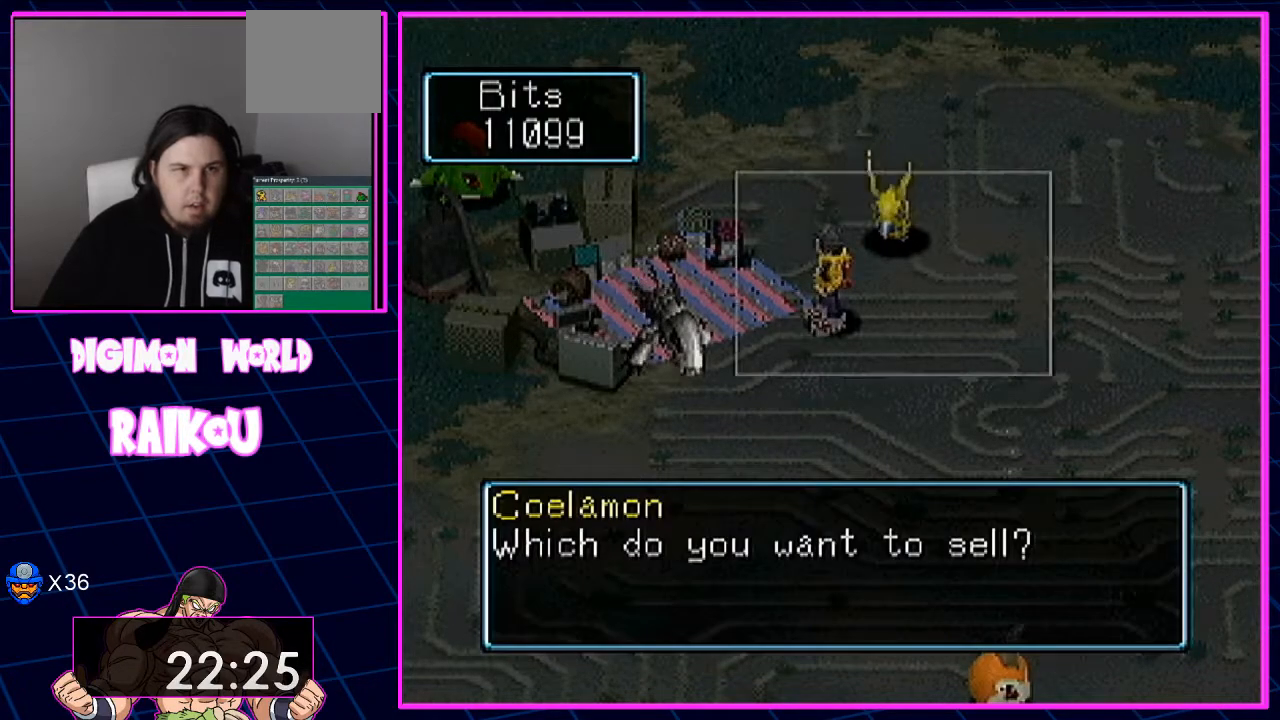
{"buttons": ["DPAD_UP"], "left_stick": "center", "right_stick": "center", "events": [[33, "DPAD_UP", "down"], [133, "DPAD_UP", "up"], [217, "DPAD_UP", "down"], [300, "DPAD_UP", "up"], [417, "DPAD_UP", "down"]]}
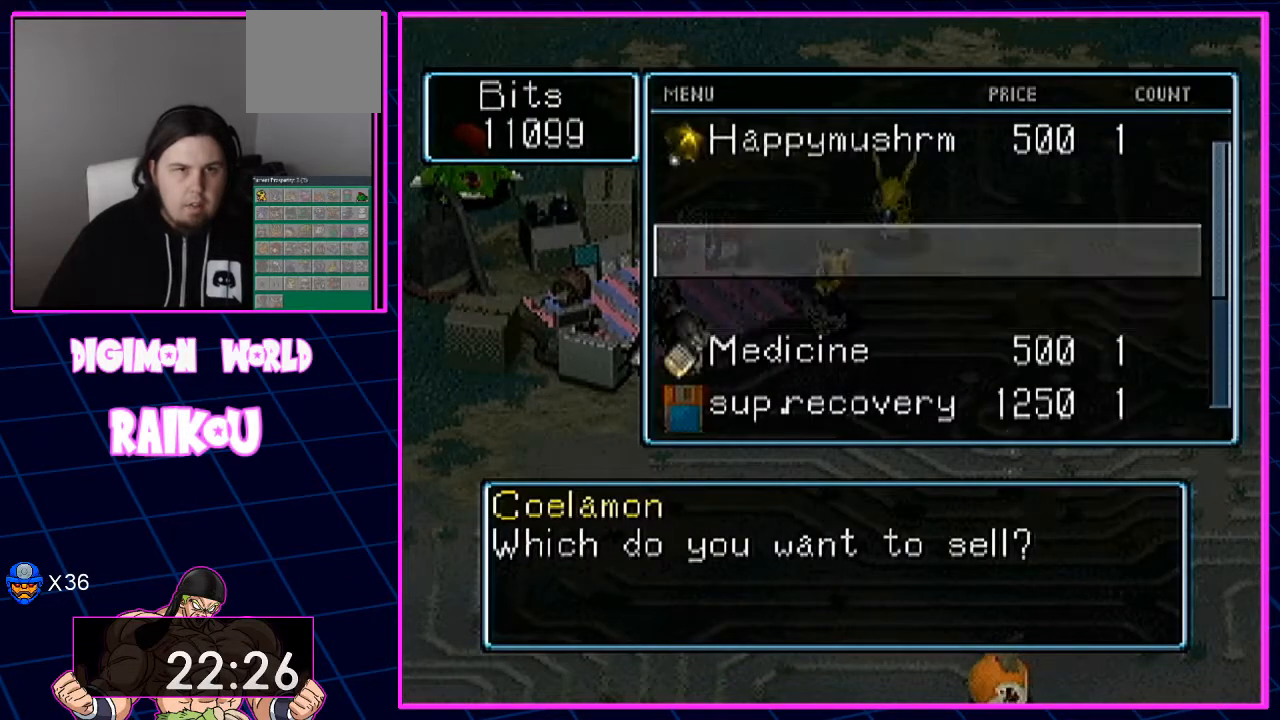
{"buttons": [], "left_stick": "center", "right_stick": "center", "events": [[33, "DPAD_UP", "up"], [100, "DPAD_UP", "down"], [233, "DPAD_UP", "up"]]}
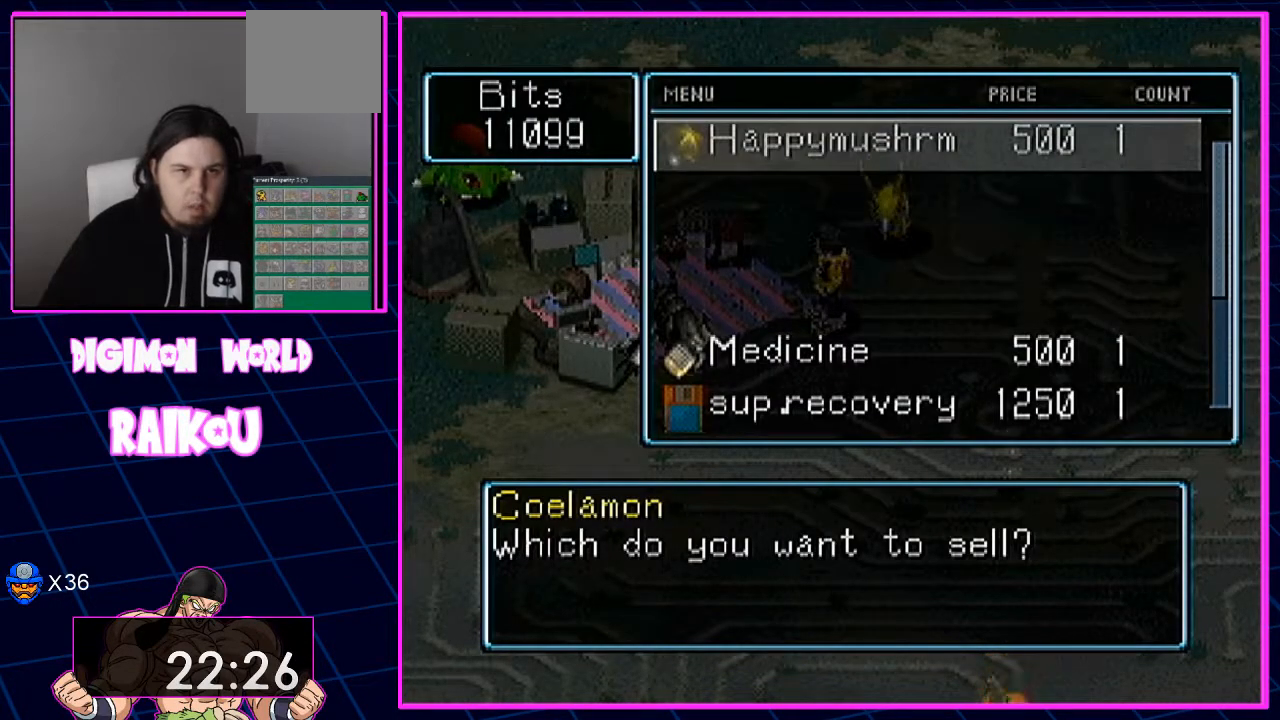
{"buttons": [], "left_stick": "center", "right_stick": "center"}
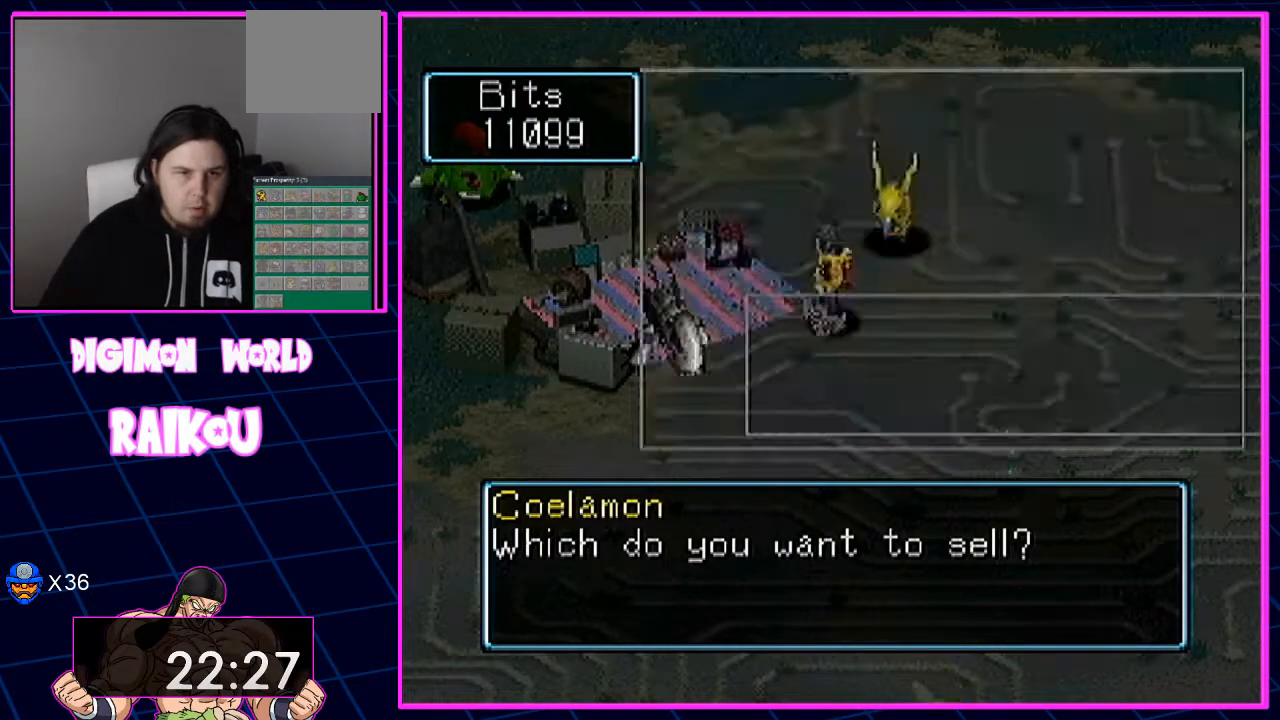
{"buttons": [], "left_stick": "center", "right_stick": "center", "events": []}
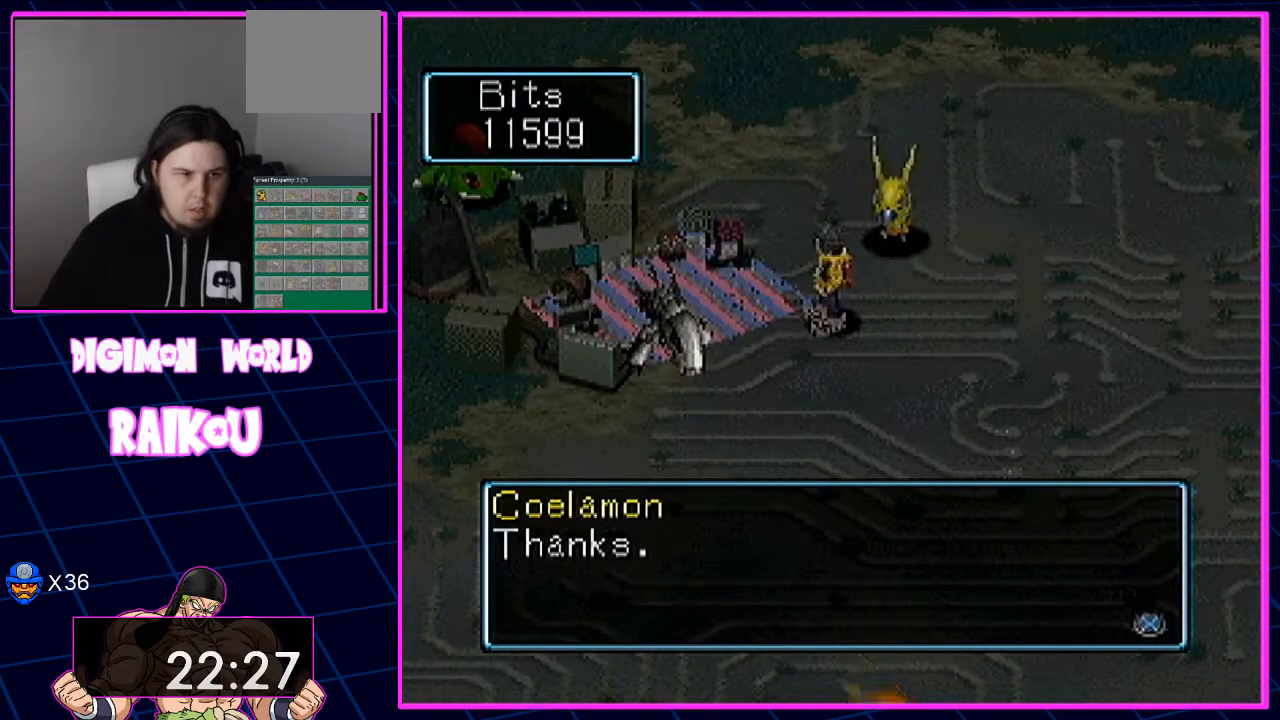
{"buttons": [], "left_stick": "center", "right_stick": "center", "events": [[33, "CROSS", "down"], [83, "CROSS", "up"]]}
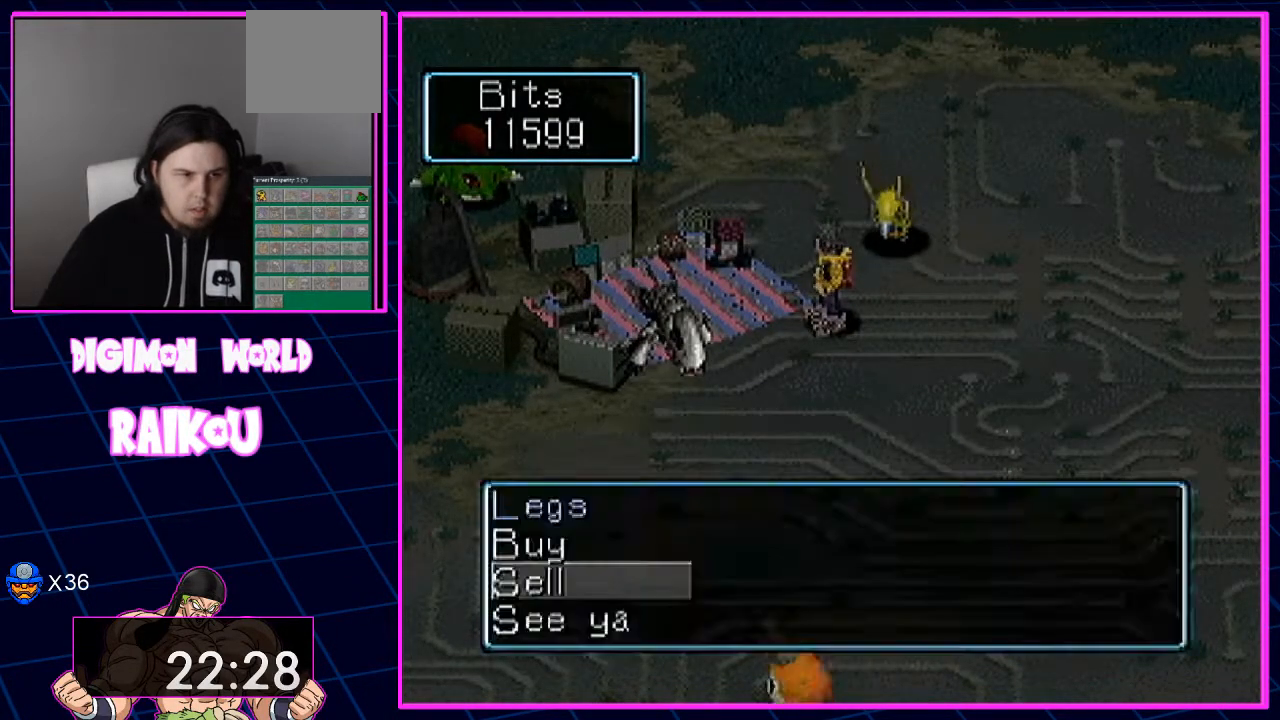
{"buttons": [], "left_stick": "center", "right_stick": "center"}
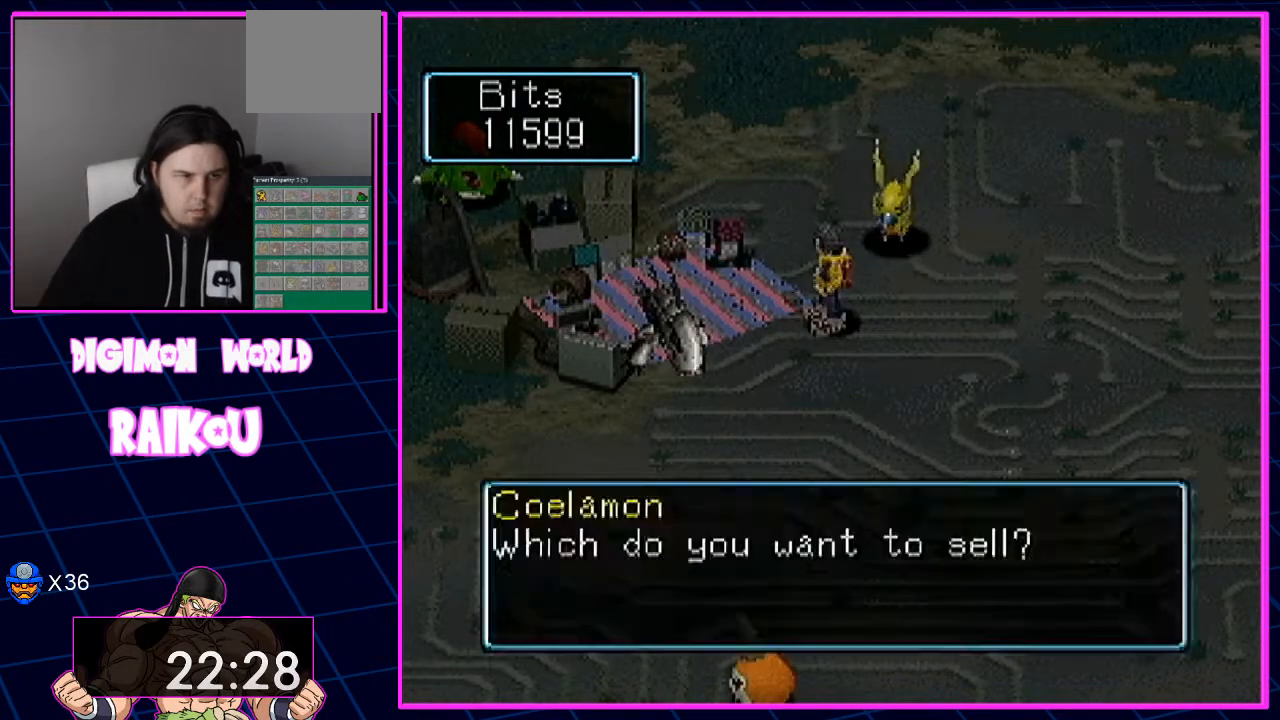
{"buttons": ["DPAD_DOWN"], "left_stick": "center", "right_stick": "center", "events": [[83, "DPAD_DOWN", "down"]]}
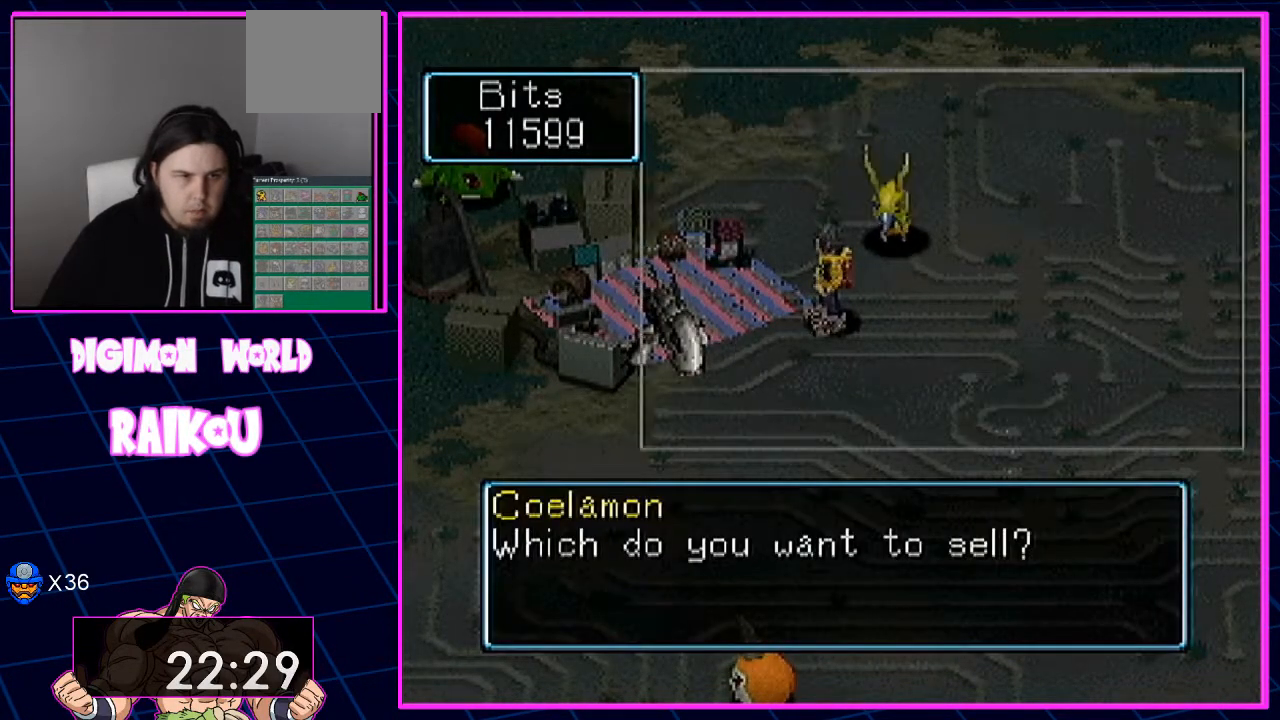
{"buttons": ["DPAD_DOWN"], "left_stick": "center", "right_stick": "center", "events": []}
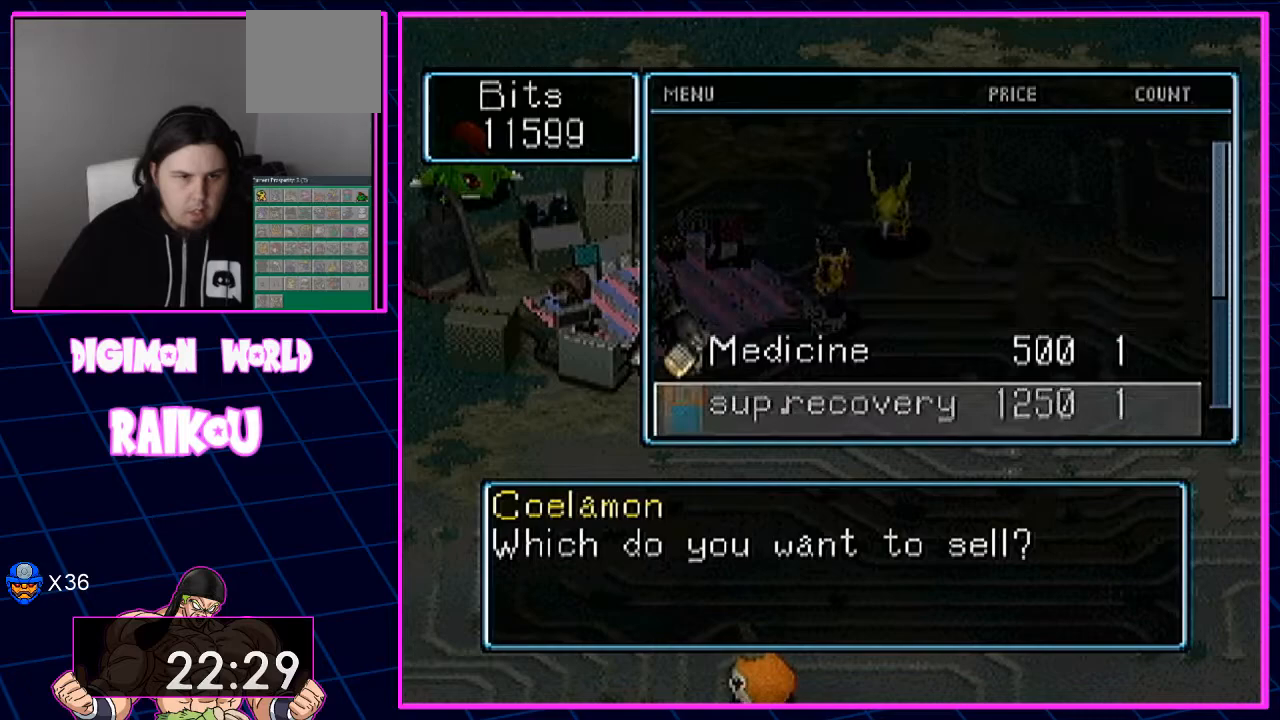
{"buttons": [], "left_stick": "center", "right_stick": "center", "events": [[450, "DPAD_DOWN", "up"]]}
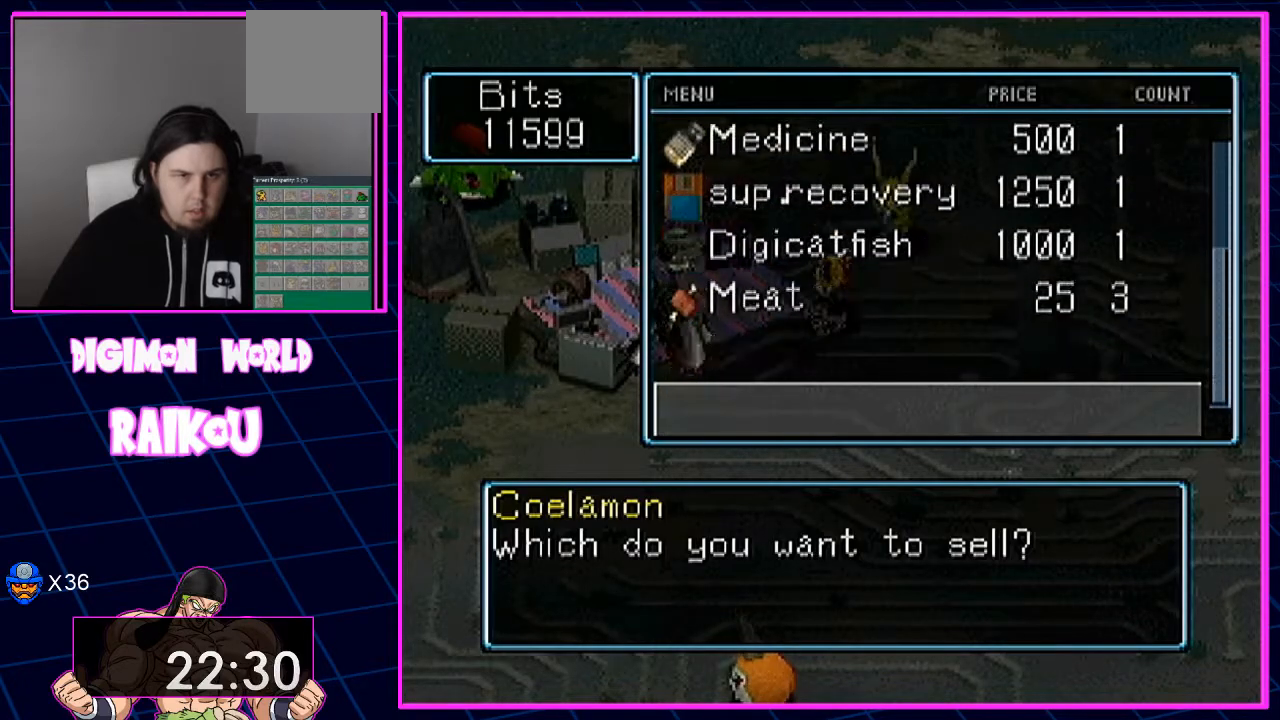
{"buttons": [], "left_stick": "center", "right_stick": "center", "events": [[50, "DPAD_DOWN", "down"], [50, "DPAD_UP", "down"], [333, "DPAD_UP", "up"], [383, "DPAD_DOWN", "up"]]}
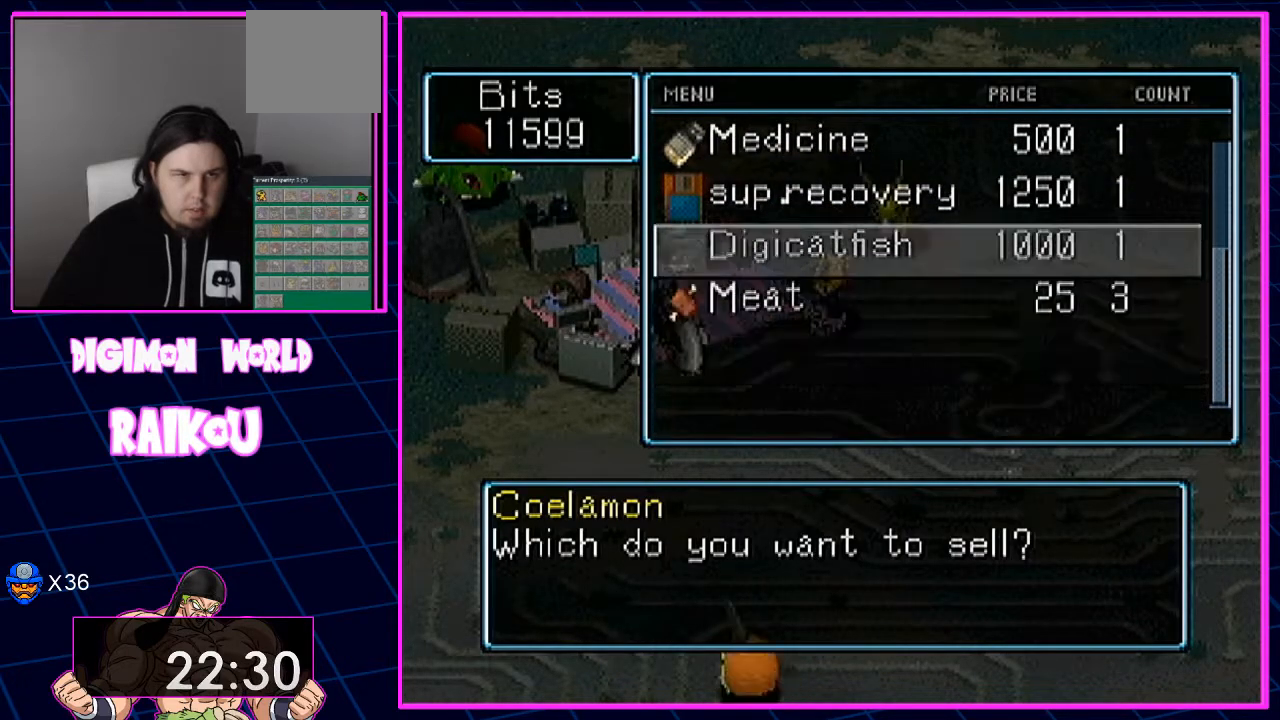
{"buttons": [], "left_stick": "center", "right_stick": "center", "events": [[67, "DPAD_UP", "down"], [133, "DPAD_DOWN", "down"], [133, "DPAD_UP", "up"], [367, "DPAD_DOWN", "up"]]}
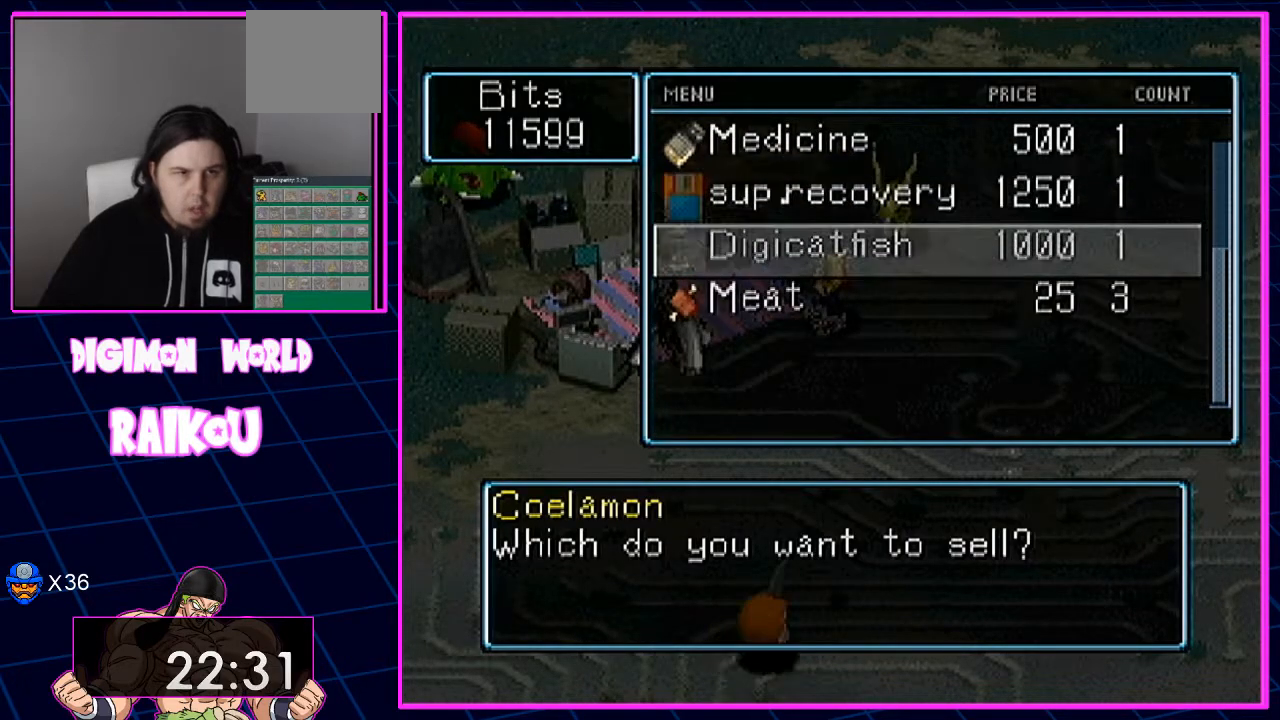
{"buttons": ["CROSS"], "left_stick": "center", "right_stick": "center"}
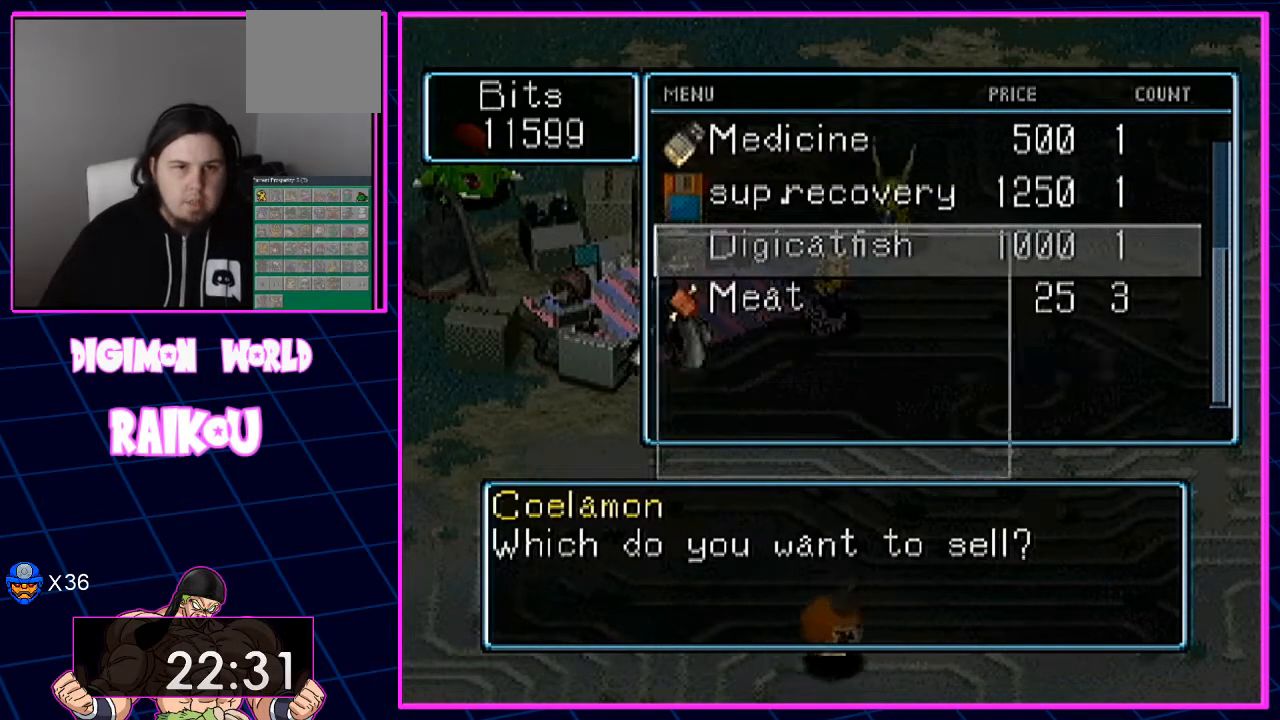
{"buttons": [], "left_stick": "center", "right_stick": "center"}
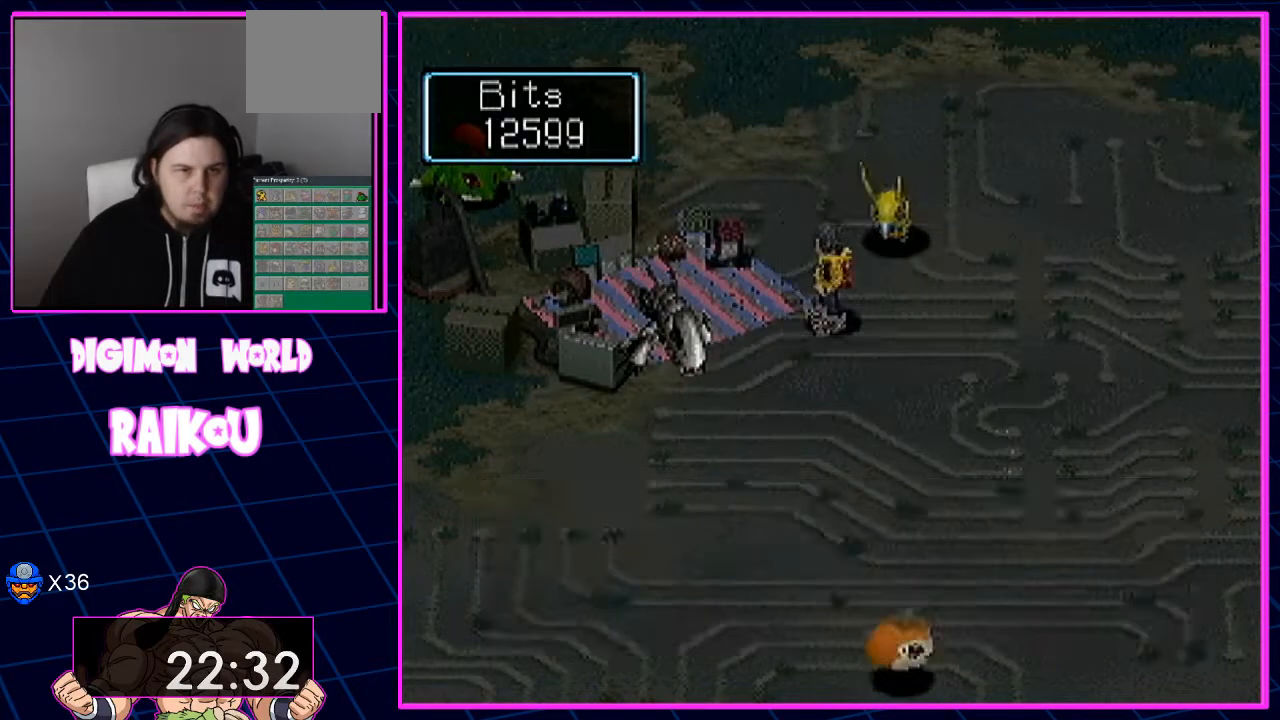
{"buttons": [], "left_stick": "center", "right_stick": "center", "events": []}
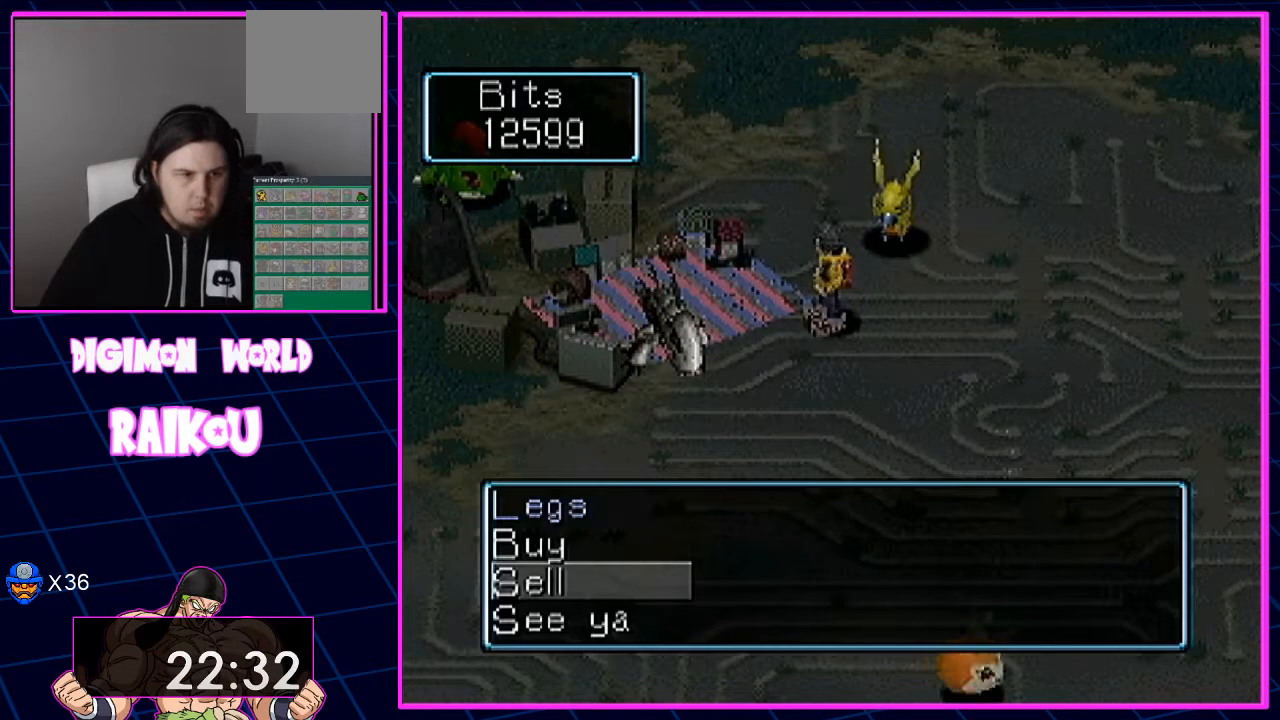
{"buttons": [], "left_stick": "center", "right_stick": "center"}
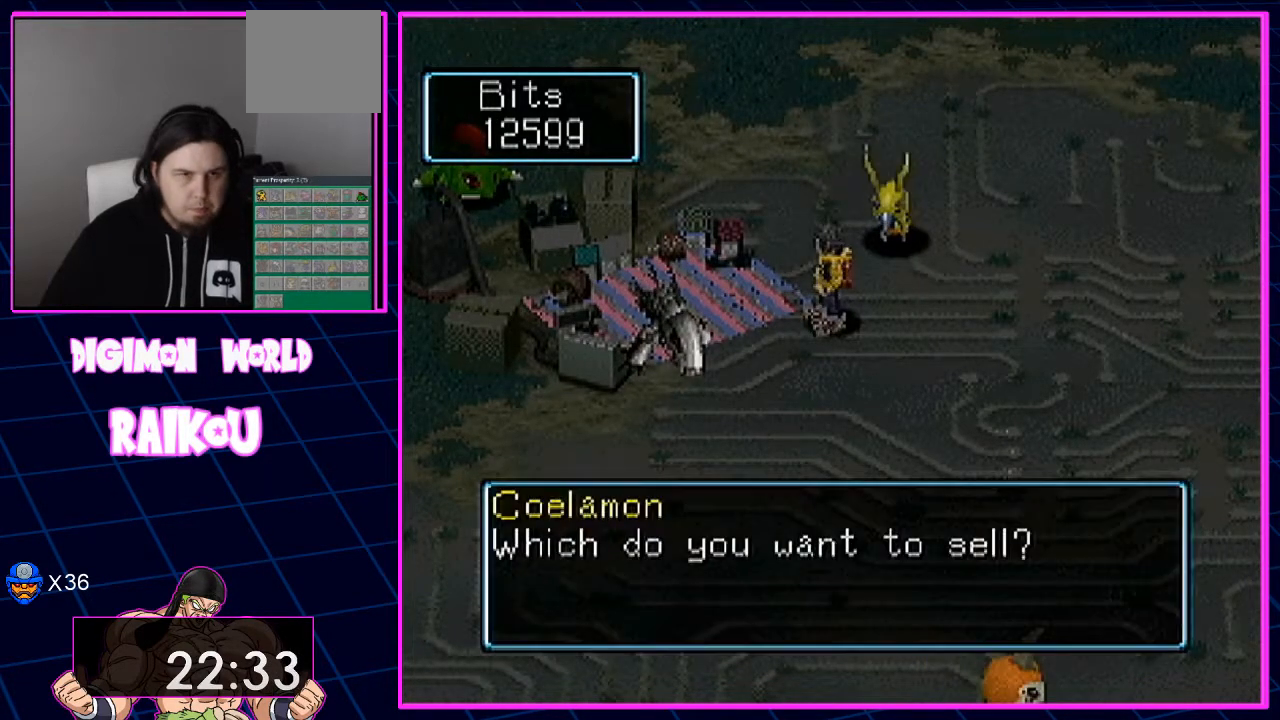
{"buttons": ["DPAD_UP"], "left_stick": "center", "right_stick": "center", "events": [[417, "DPAD_UP", "down"]]}
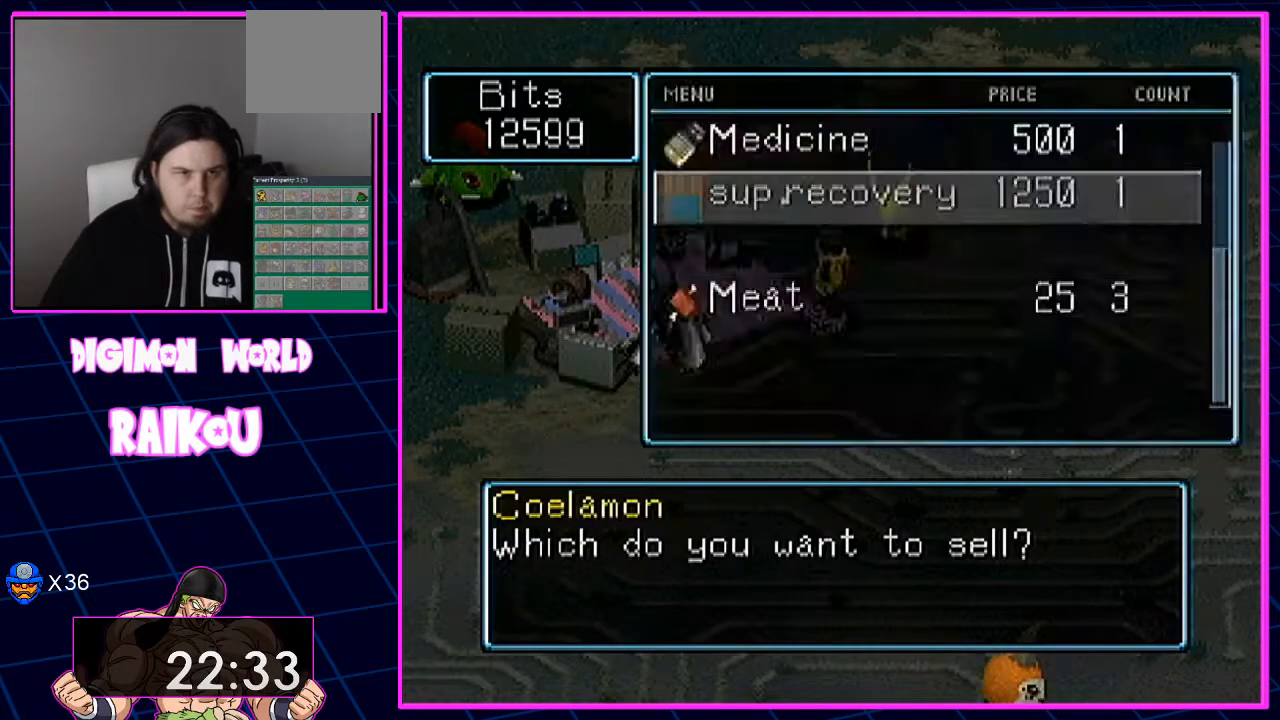
{"buttons": ["CROSS"], "left_stick": "center", "right_stick": "center", "events": [[50, "DPAD_UP", "up"], [350, "CROSS", "down"]]}
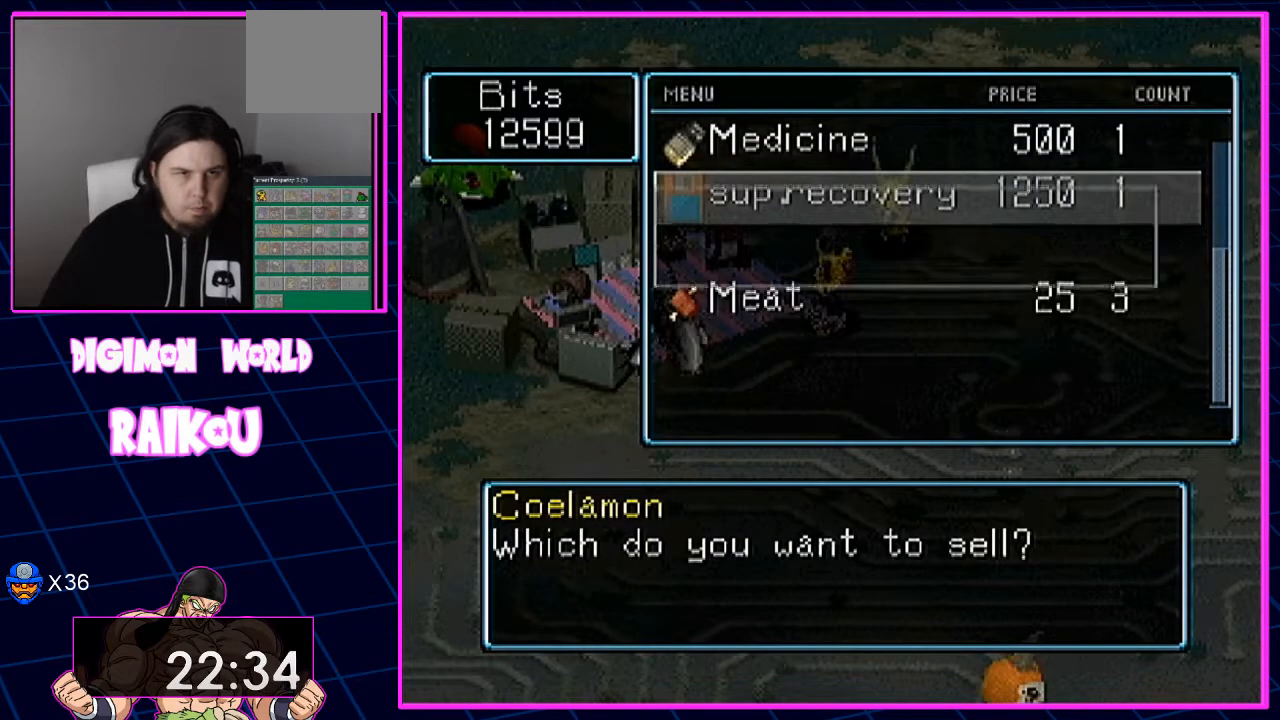
{"buttons": ["CROSS"], "left_stick": "center", "right_stick": "center"}
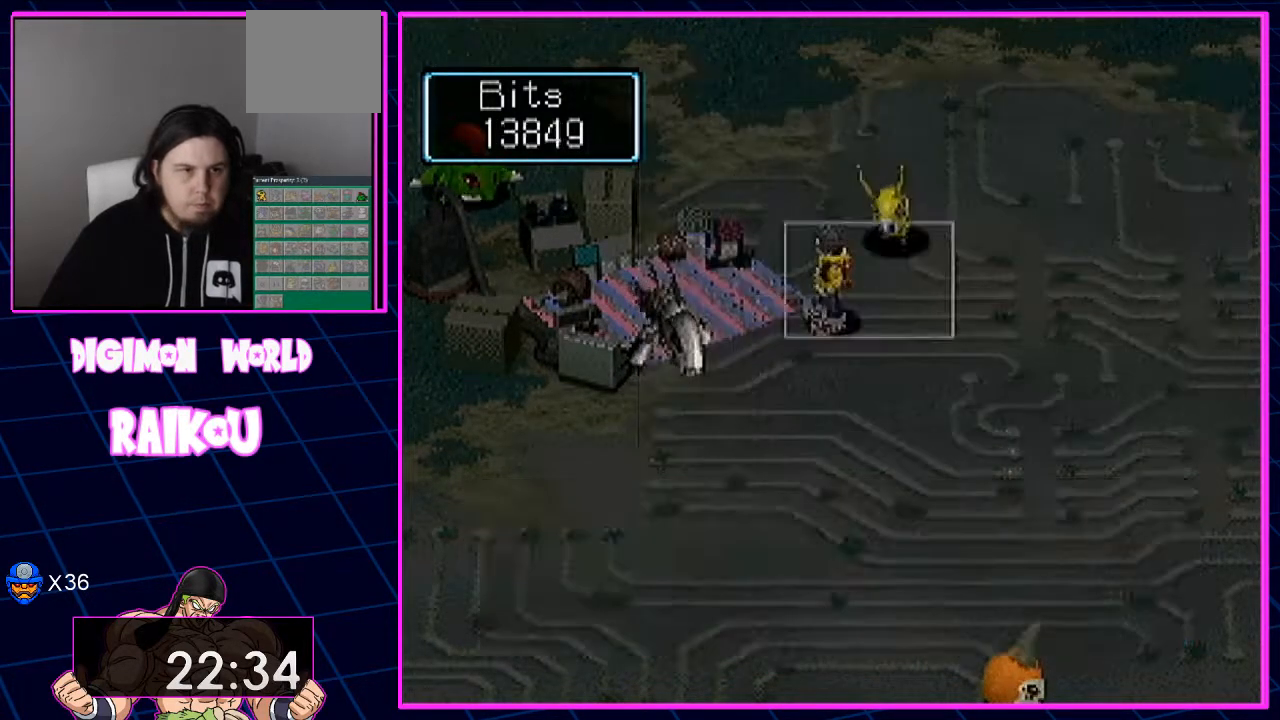
{"buttons": [], "left_stick": "center", "right_stick": "center", "events": [[100, "CROSS", "up"]]}
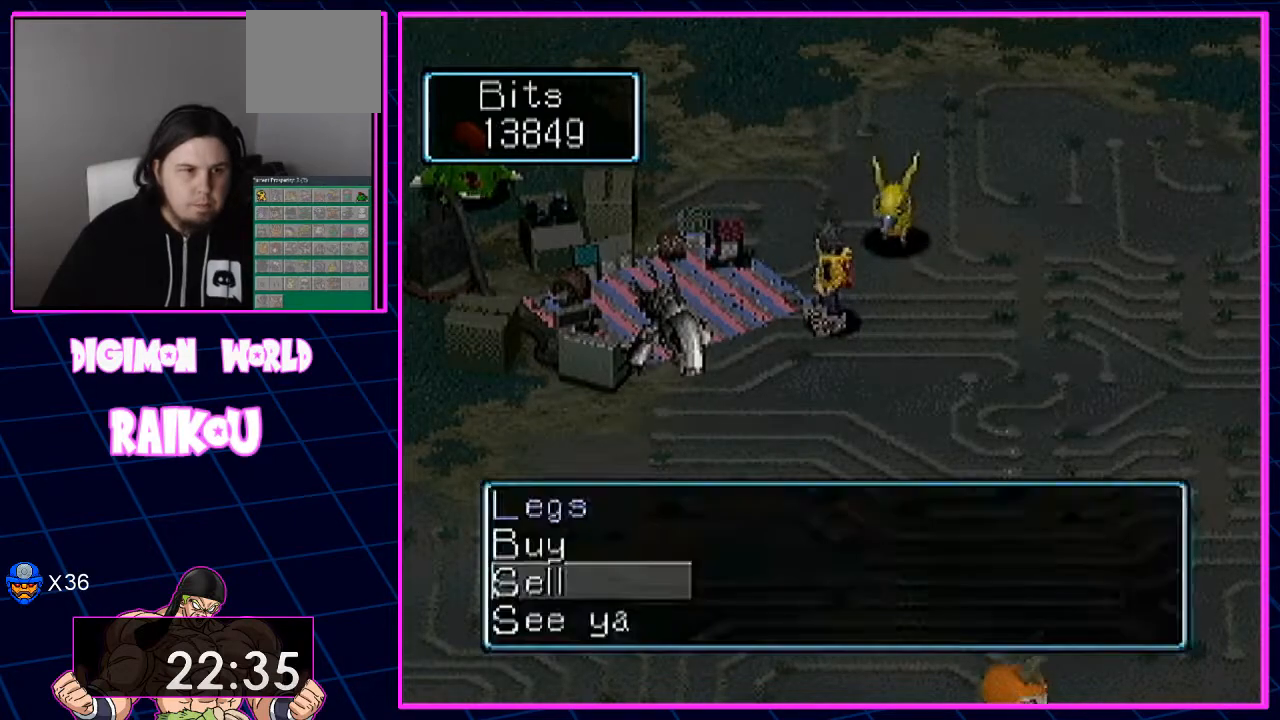
{"buttons": [], "left_stick": "center", "right_stick": "center", "events": []}
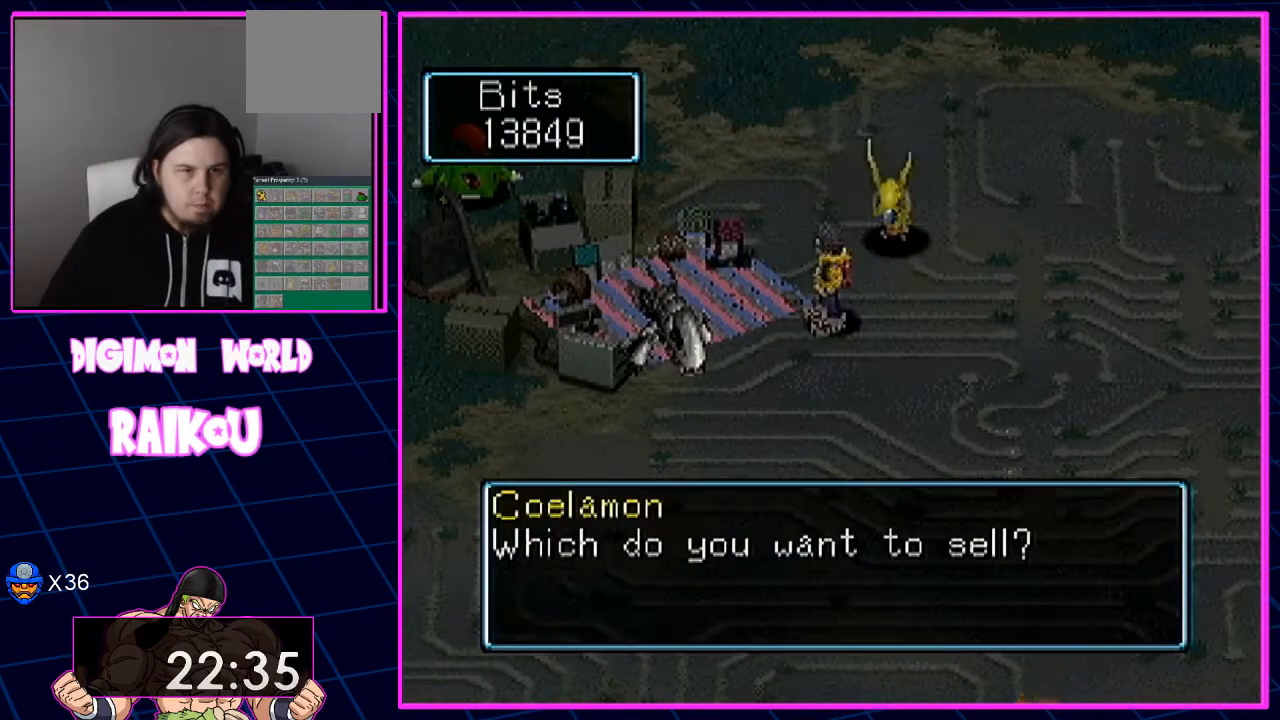
{"buttons": ["DPAD_DOWN"], "left_stick": "center", "right_stick": "center", "events": [[167, "DPAD_DOWN", "down"]]}
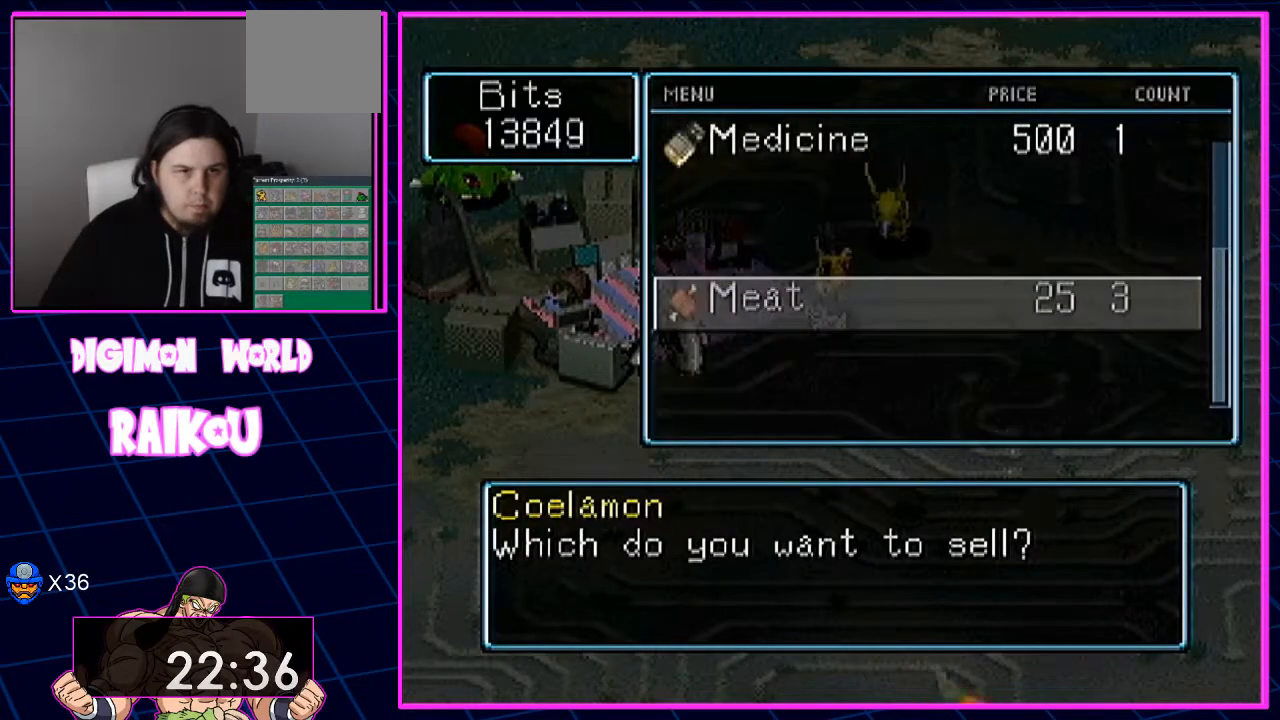
{"buttons": [], "left_stick": "center", "right_stick": "center"}
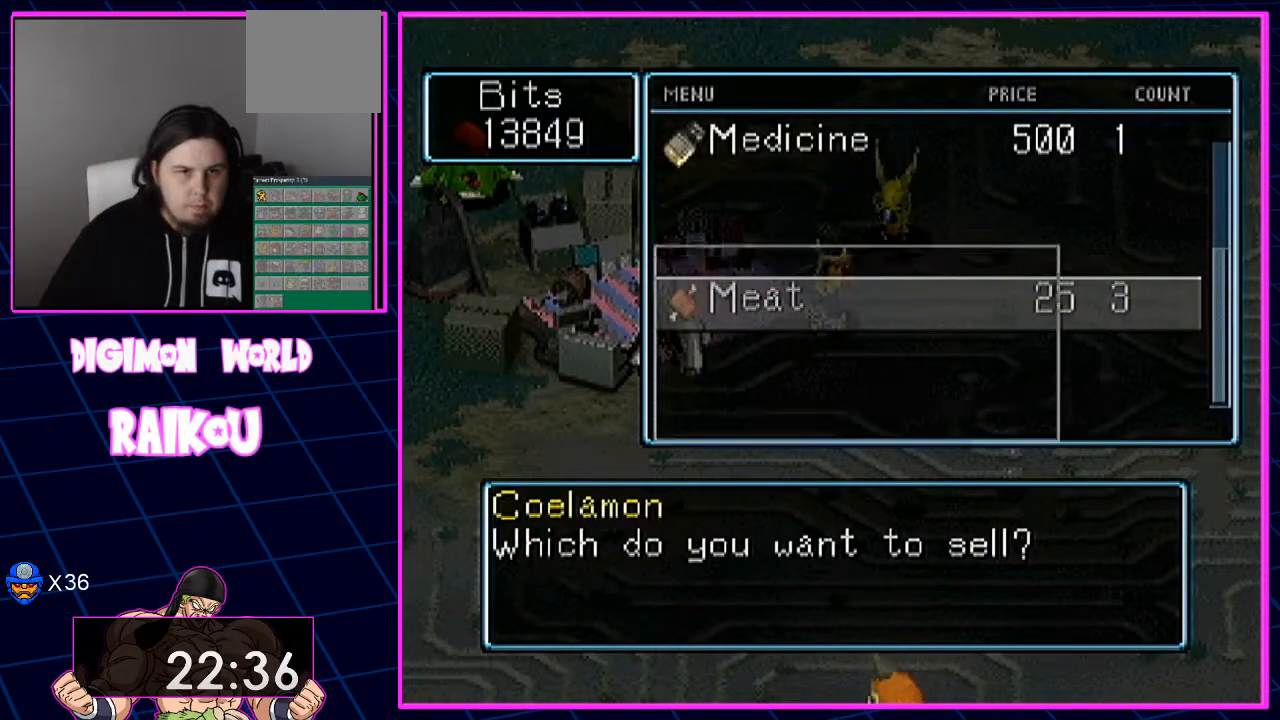
{"buttons": [], "left_stick": "center", "right_stick": "center", "events": []}